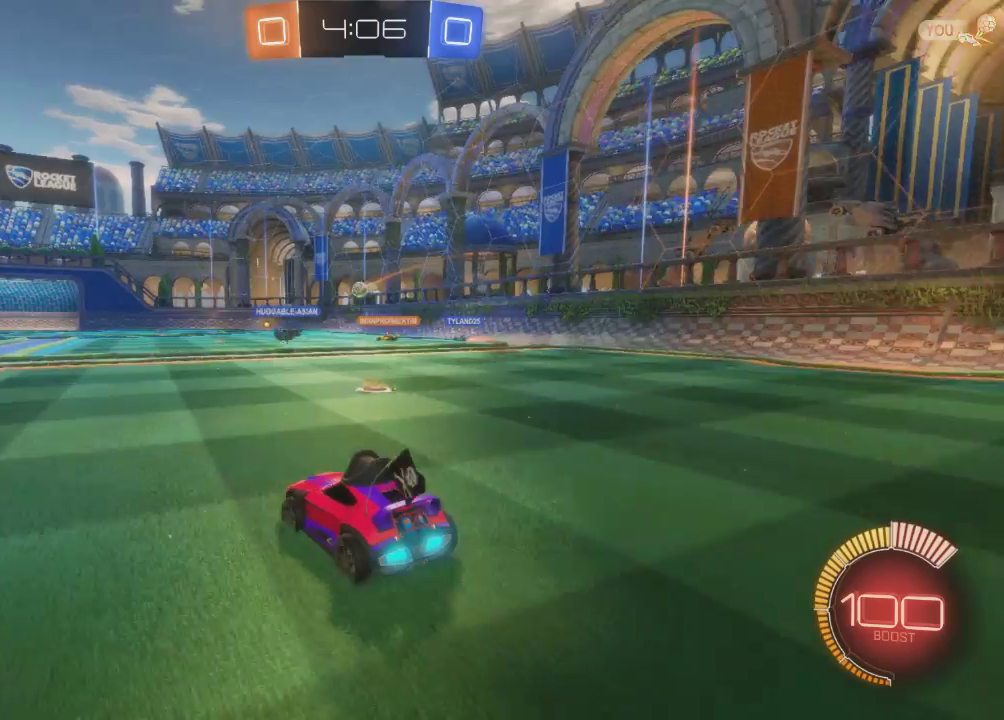
Gameplay with a controller (Xbox layout); each line is a JSON object with the inputs held at the frame after it. "events" lists button and stick changes between this image and that frame as [ms after this image, input, new state], when the widget could be followed in between. Not read: R3 right_stick.
{"buttons": ["R2"], "left_stick": "center", "events": [[100, "left_stick", "center"]]}
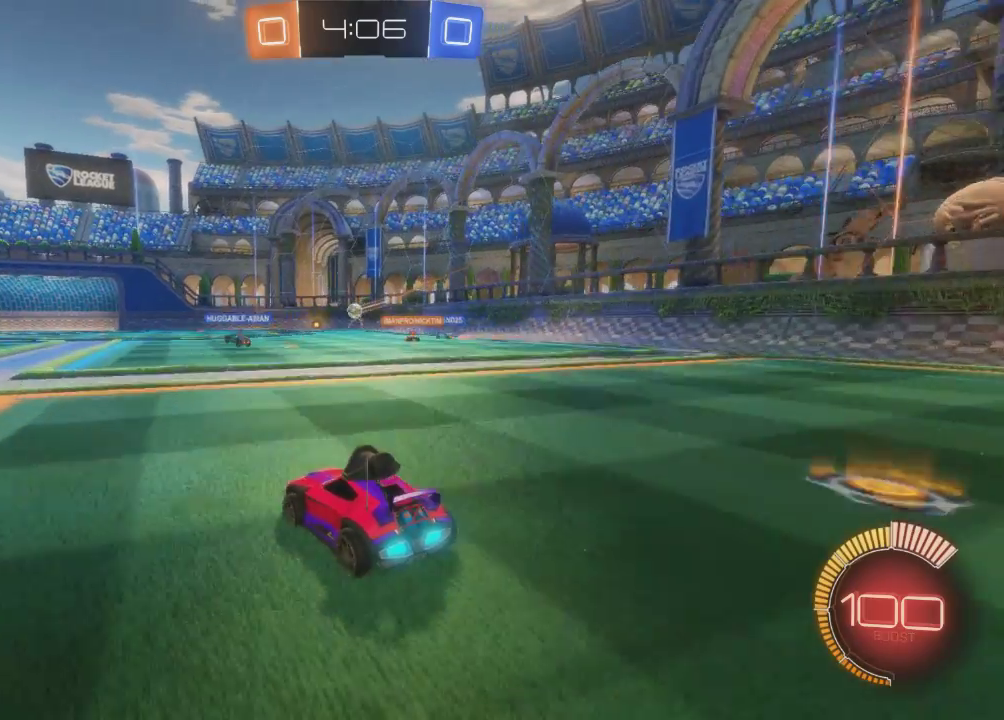
{"buttons": ["R2"], "left_stick": "center", "events": []}
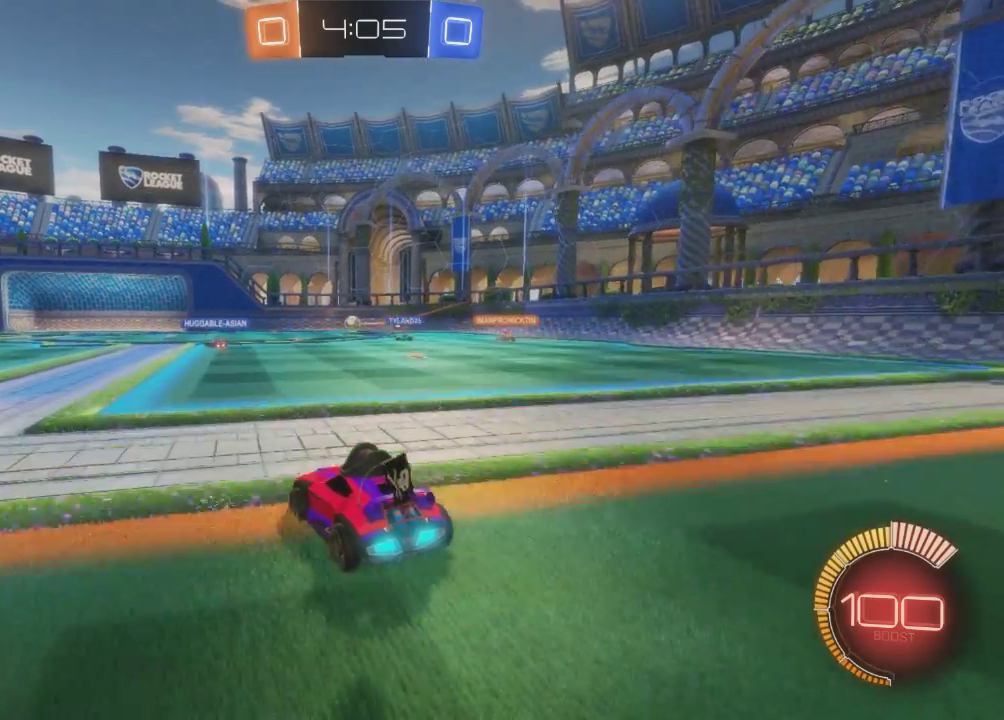
{"buttons": ["B", "R2"], "left_stick": "center", "events": [[67, "left_stick", "left"], [267, "left_stick", "center"], [367, "B", "down"]]}
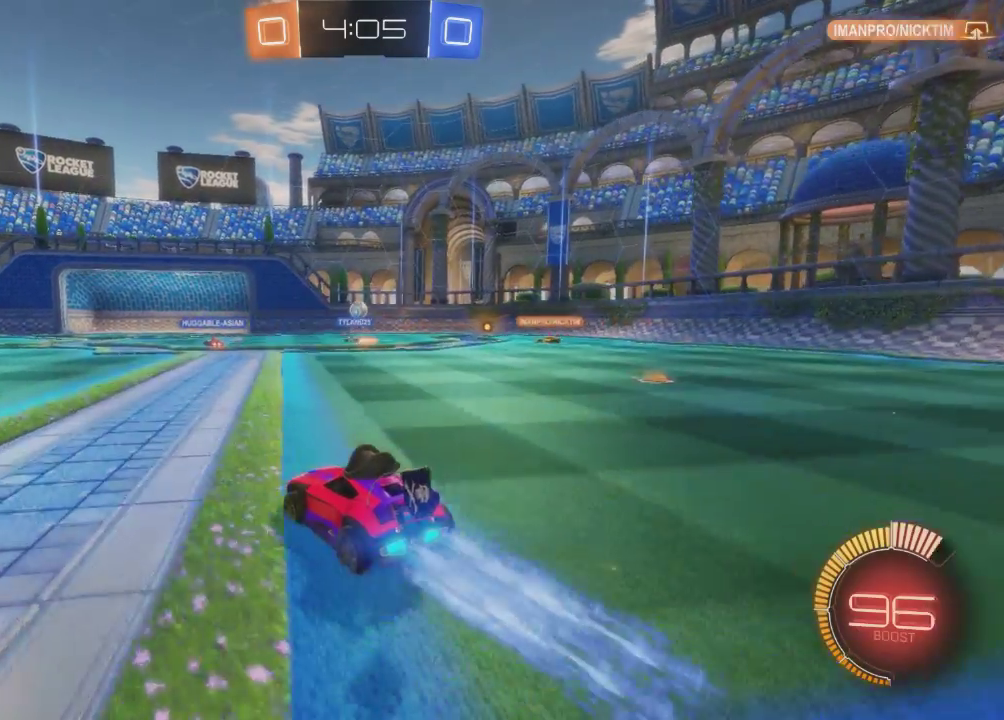
{"buttons": ["R2"], "left_stick": "center", "events": [[67, "B", "up"]]}
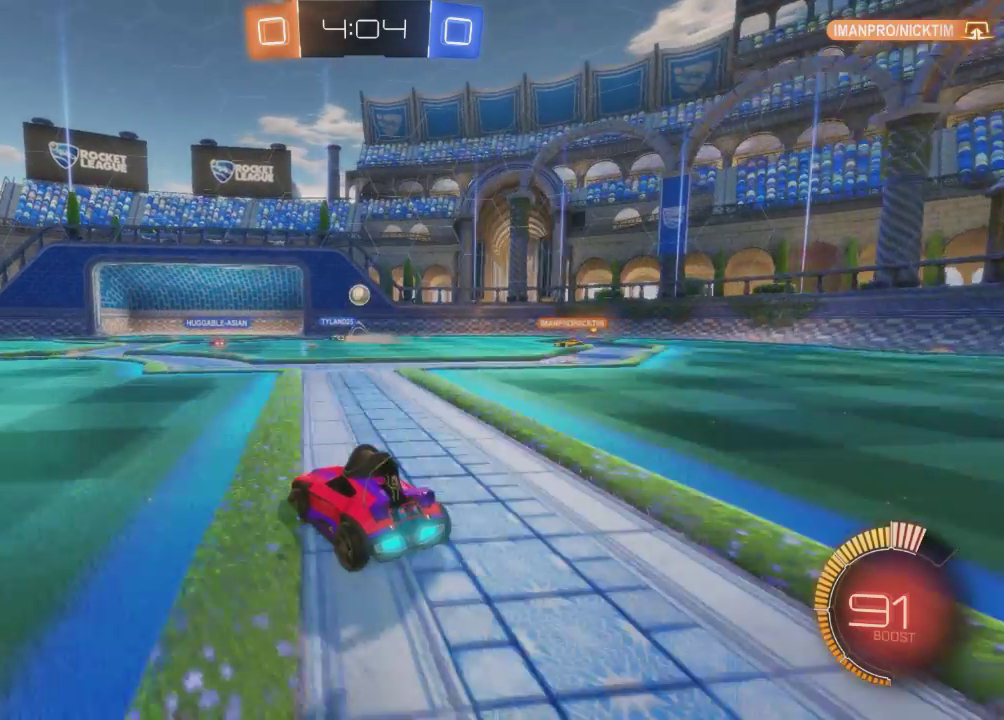
{"buttons": ["R2"], "left_stick": "center", "events": []}
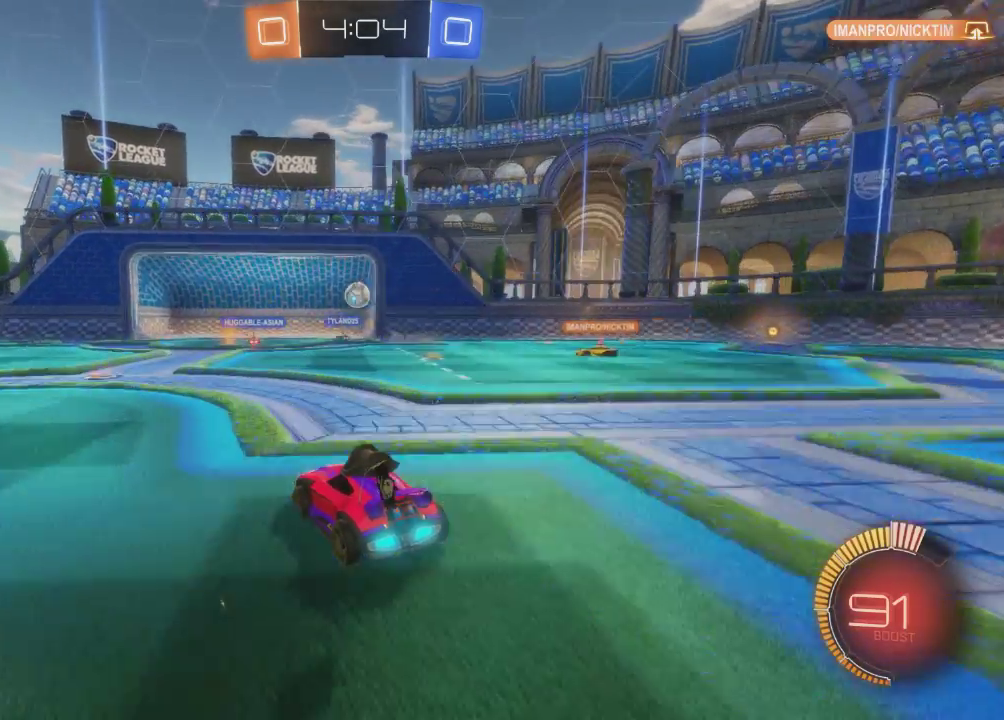
{"buttons": ["R2"], "left_stick": "center", "events": []}
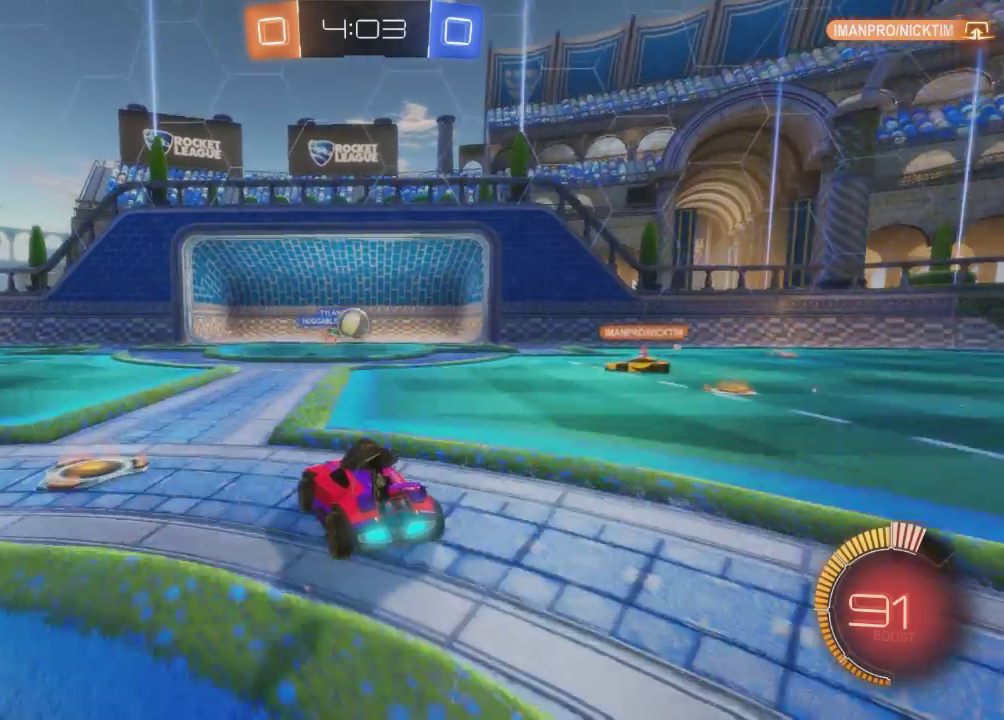
{"buttons": ["R2"], "left_stick": "center", "events": [[334, "left_stick", "left"], [501, "left_stick", "center"]]}
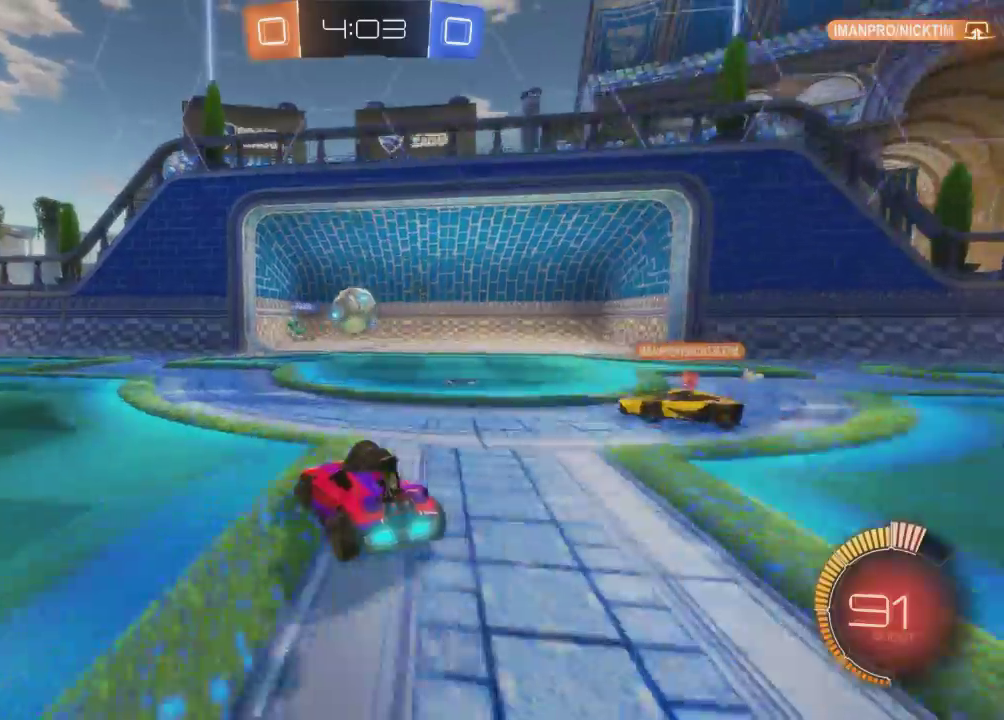
{"buttons": ["R2"], "left_stick": "right", "events": [[67, "B", "down"], [434, "B", "up"], [434, "left_stick", "right"]]}
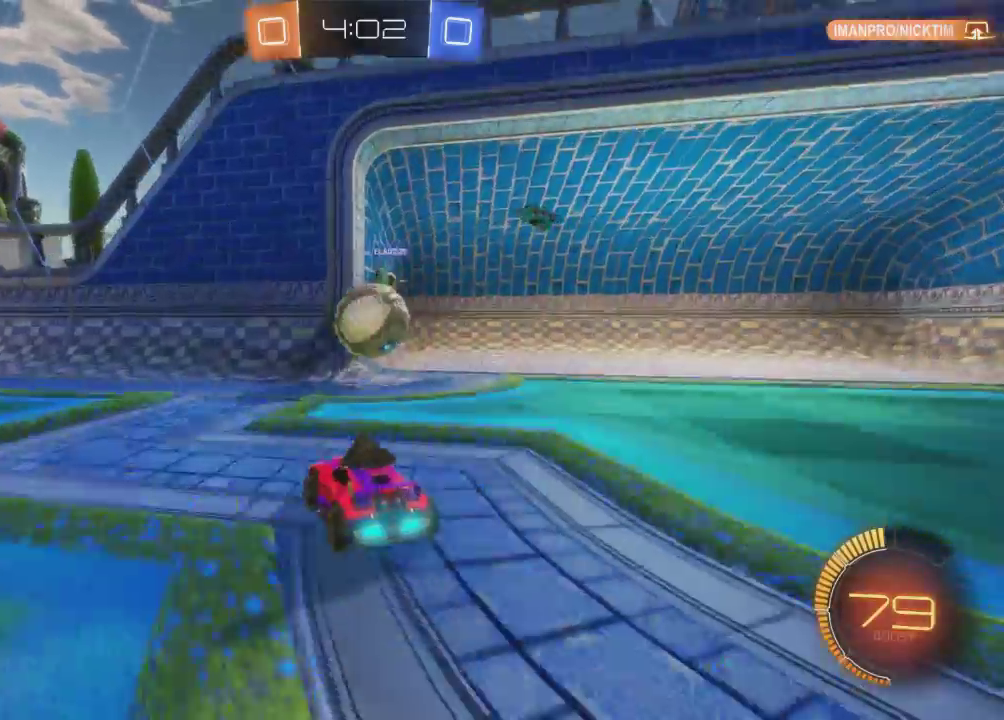
{"buttons": ["R2"], "left_stick": "right", "events": [[234, "A", "down"], [367, "A", "up"]]}
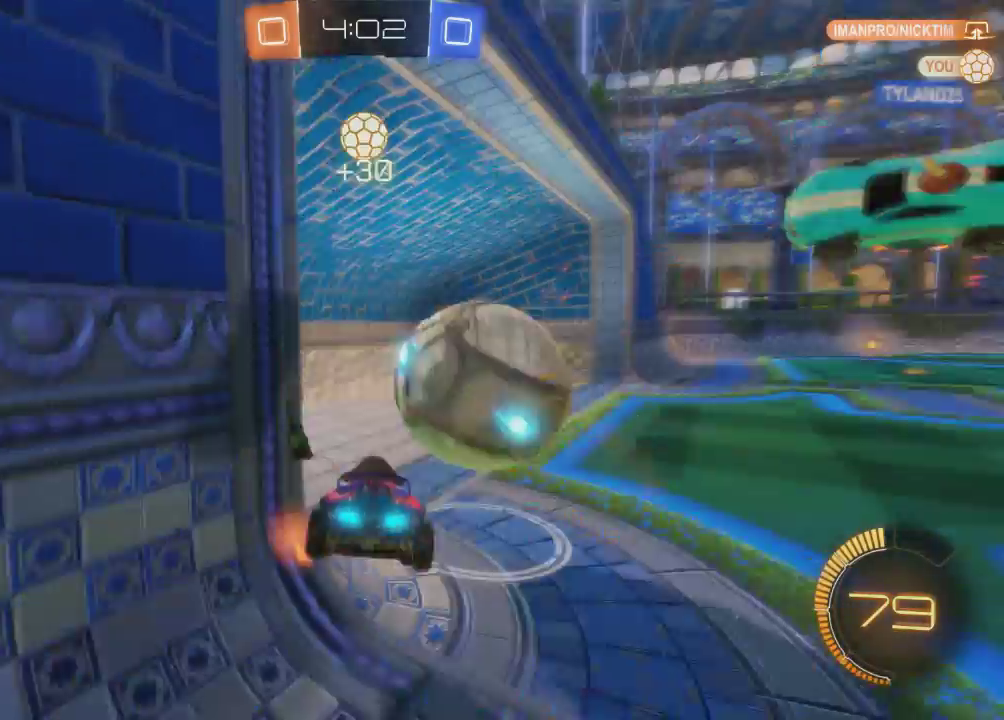
{"buttons": [], "left_stick": "center", "events": [[33, "left_stick", "center"], [133, "R2", "up"]]}
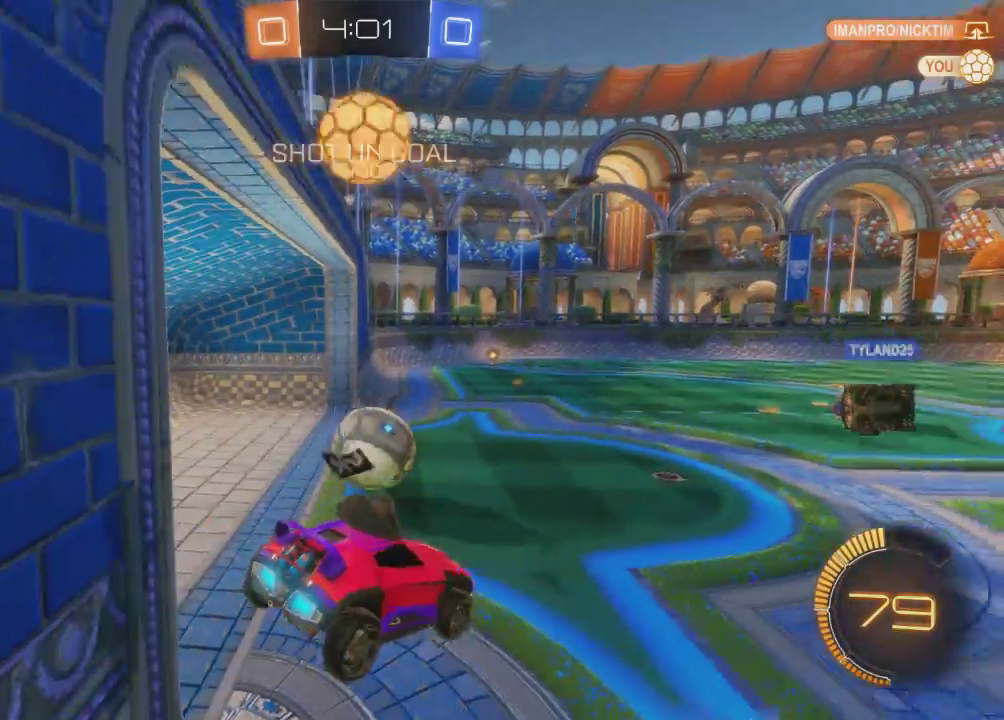
{"buttons": ["R2"], "left_stick": "left", "events": [[201, "R2", "down"], [201, "left_stick", "left"]]}
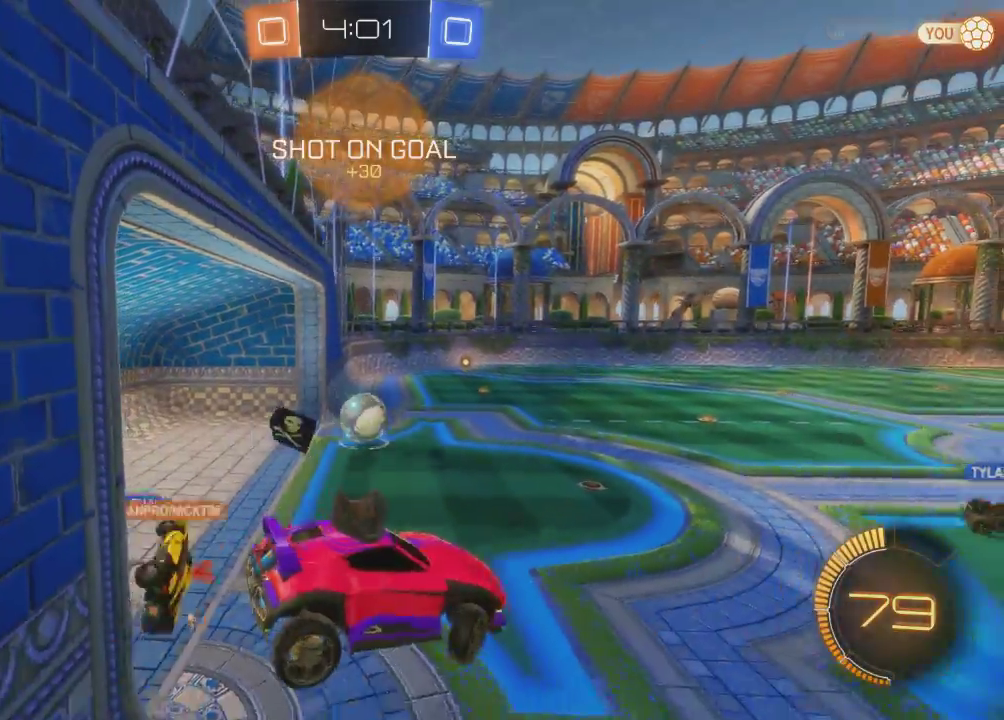
{"buttons": ["B", "R2"], "left_stick": "center", "events": [[133, "left_stick", "center"], [434, "B", "down"]]}
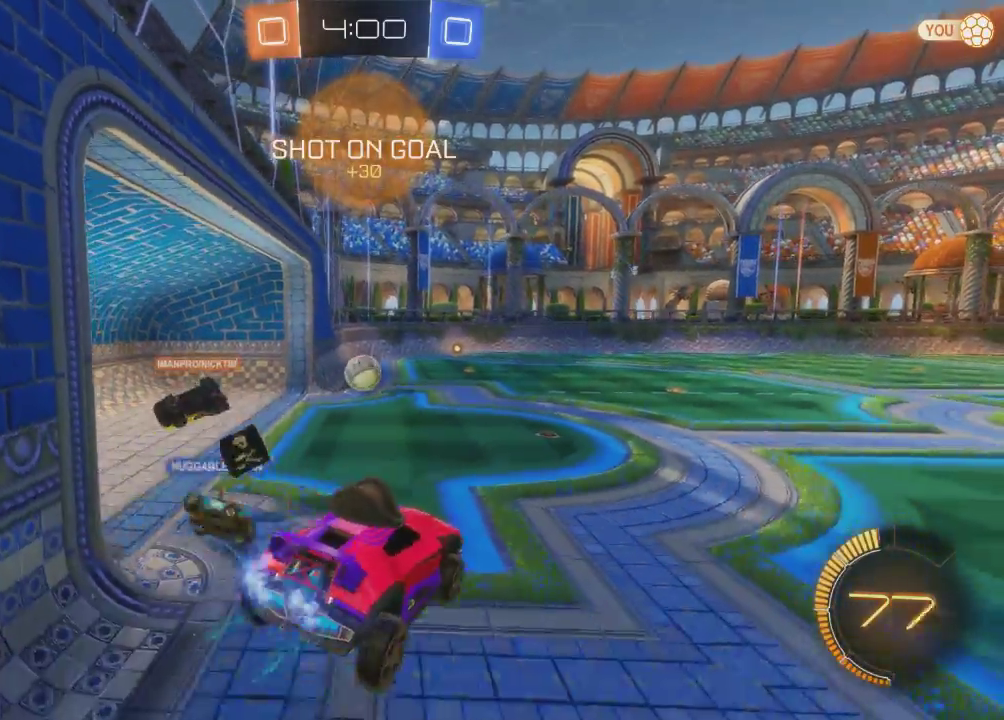
{"buttons": ["B", "R2"], "left_stick": "right", "events": [[100, "left_stick", "right"]]}
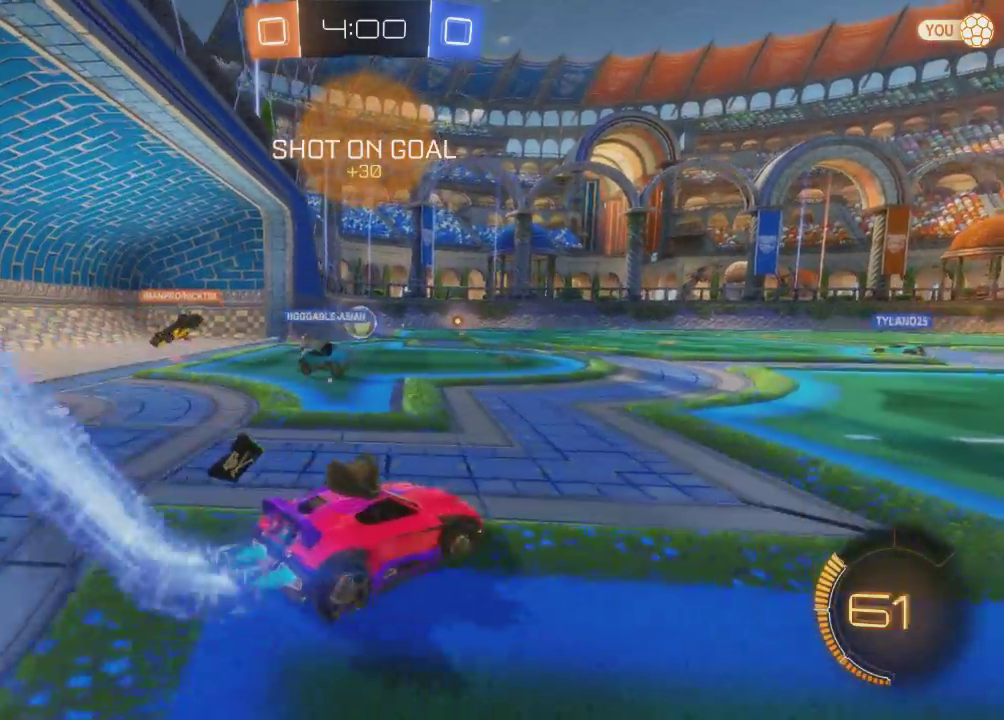
{"buttons": ["B", "R2"], "left_stick": "center", "events": [[100, "left_stick", "center"]]}
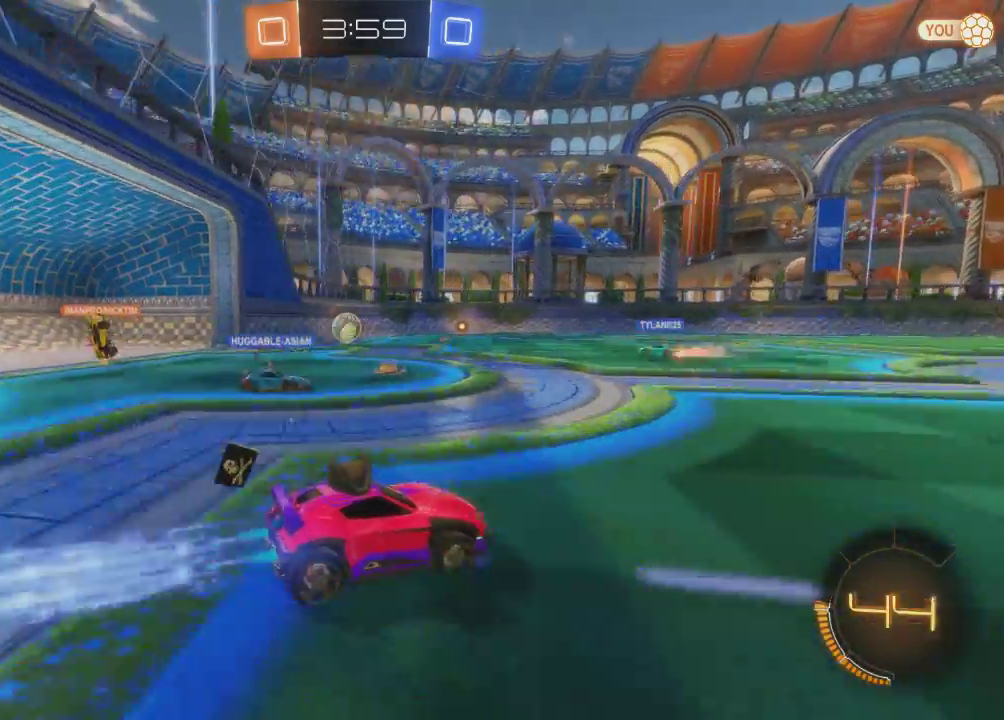
{"buttons": ["B", "R2"], "left_stick": "center", "events": [[134, "left_stick", "right"], [267, "left_stick", "center"]]}
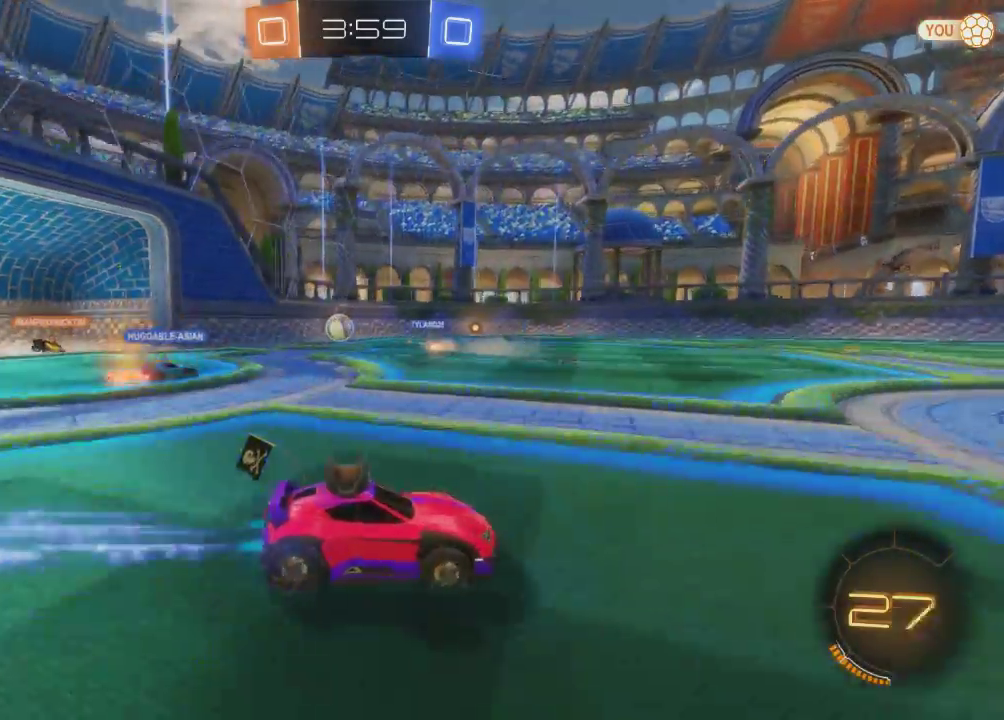
{"buttons": ["R2"], "left_stick": "center", "events": [[33, "B", "up"], [133, "left_stick", "right"], [200, "Y", "down"], [300, "Y", "up"], [434, "left_stick", "center"]]}
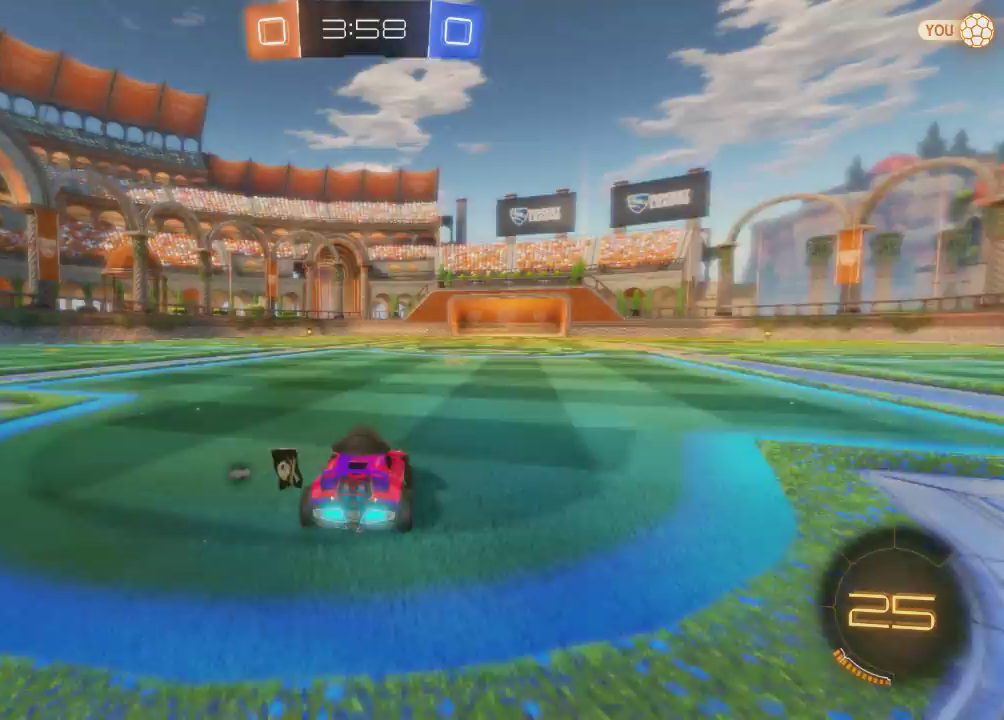
{"buttons": ["Y", "R2"], "left_stick": "center", "events": [[134, "left_stick", "right"], [301, "left_stick", "center"], [501, "Y", "down"]]}
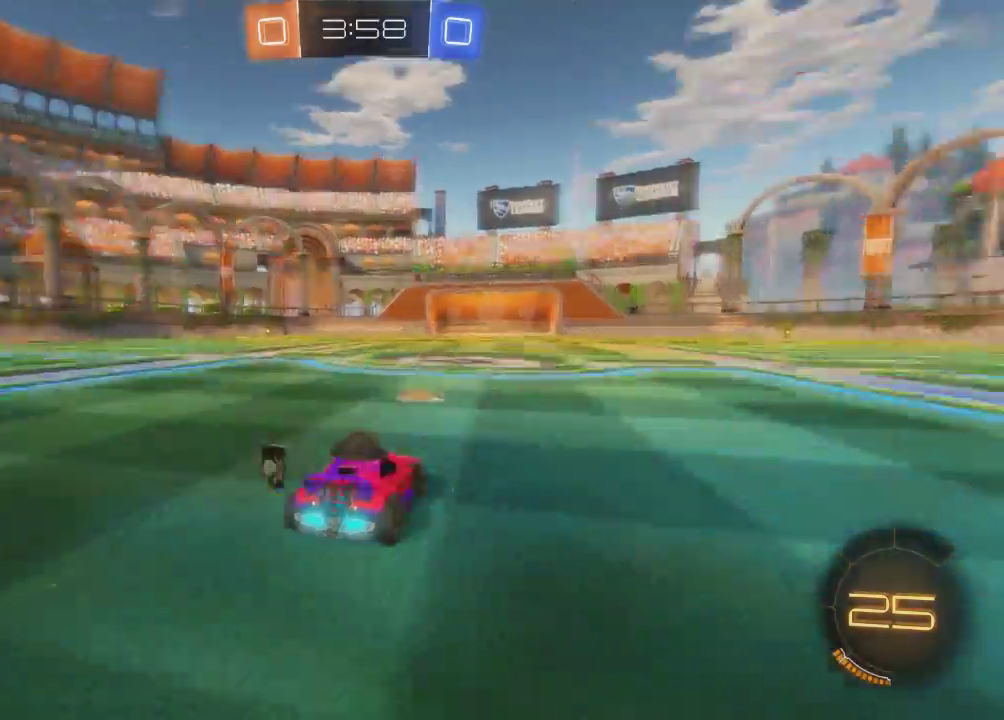
{"buttons": ["R2"], "left_stick": "center", "events": [[100, "Y", "up"]]}
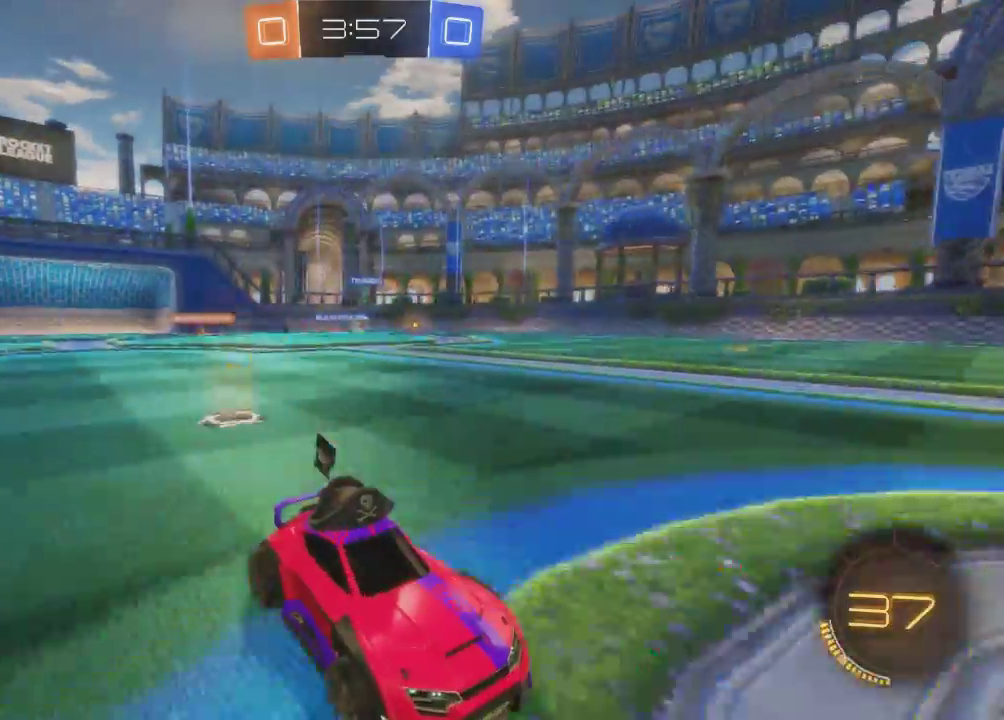
{"buttons": ["R2"], "left_stick": "center", "events": []}
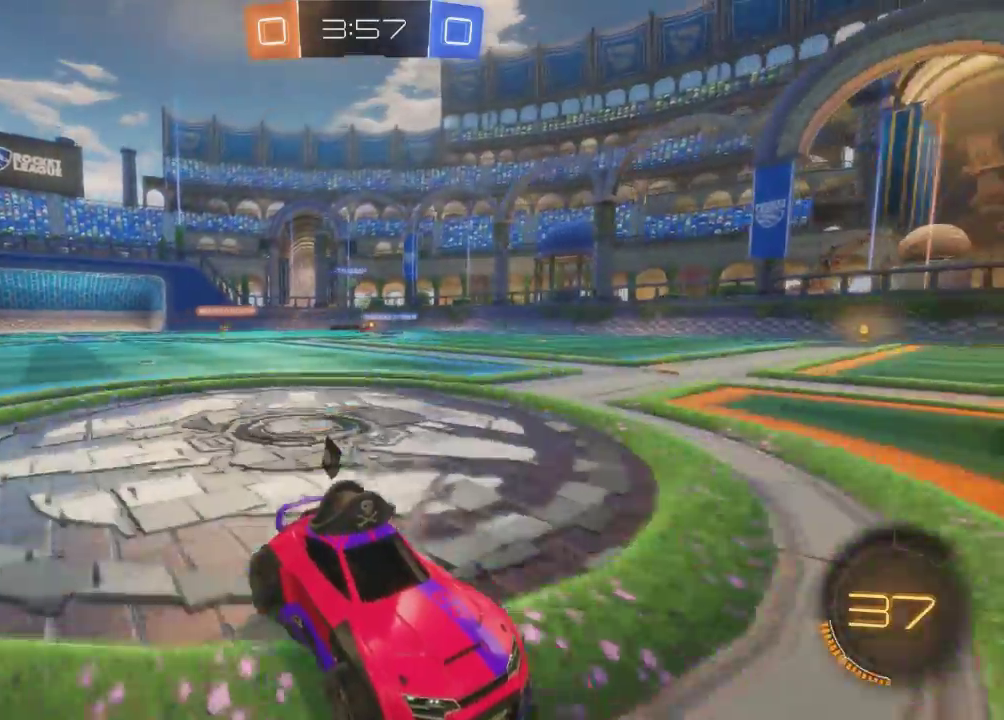
{"buttons": ["R2"], "left_stick": "left", "events": [[367, "left_stick", "left"]]}
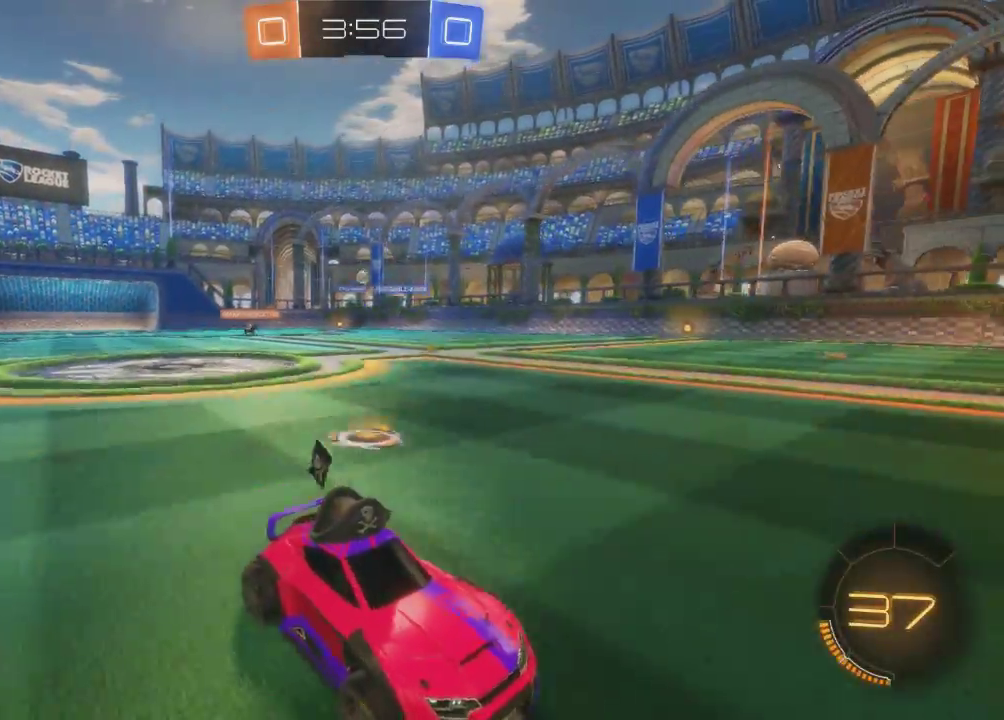
{"buttons": ["R2"], "left_stick": "right", "events": [[134, "left_stick", "center"], [301, "left_stick", "right"]]}
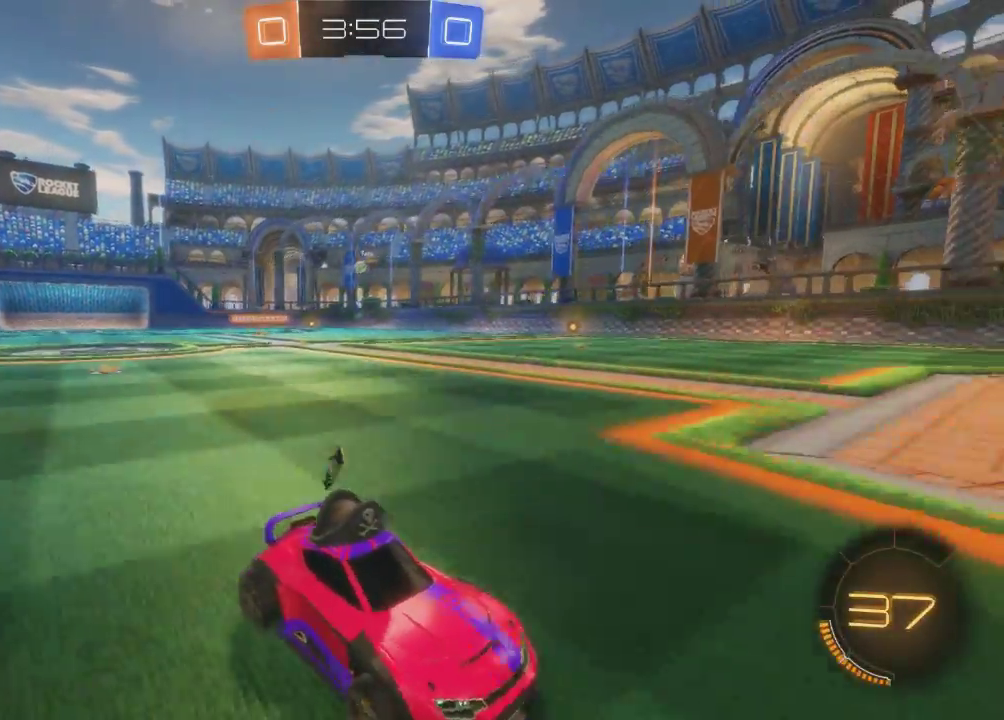
{"buttons": ["R2"], "left_stick": "center", "events": [[200, "Y", "down"], [233, "left_stick", "center"], [334, "Y", "up"]]}
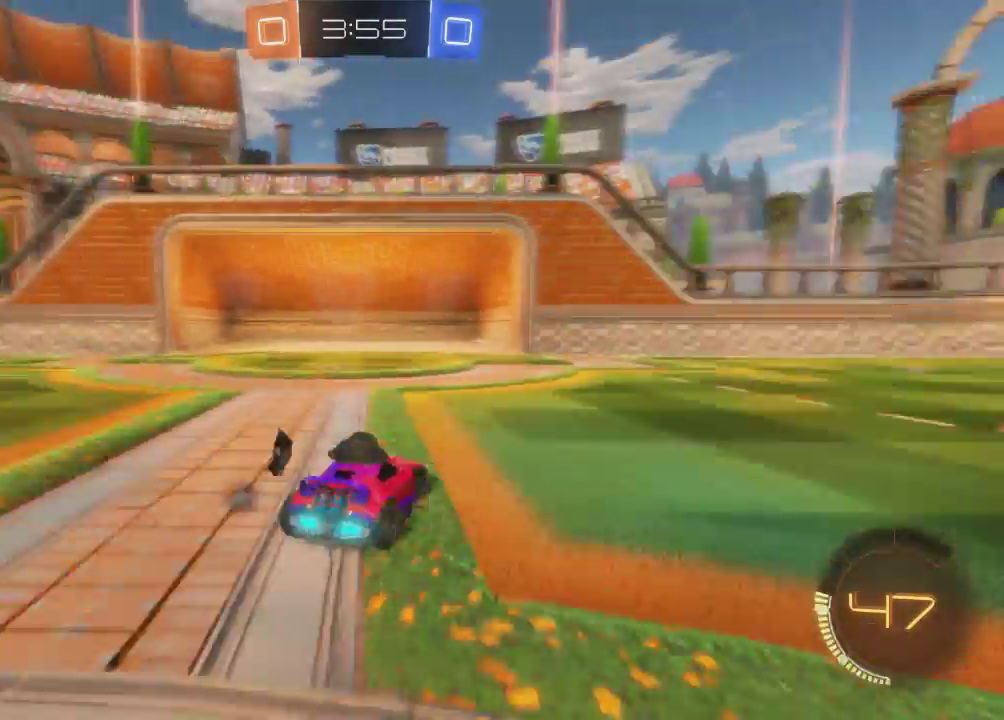
{"buttons": ["X", "R2"], "left_stick": "left", "events": [[334, "left_stick", "left"], [468, "X", "down"]]}
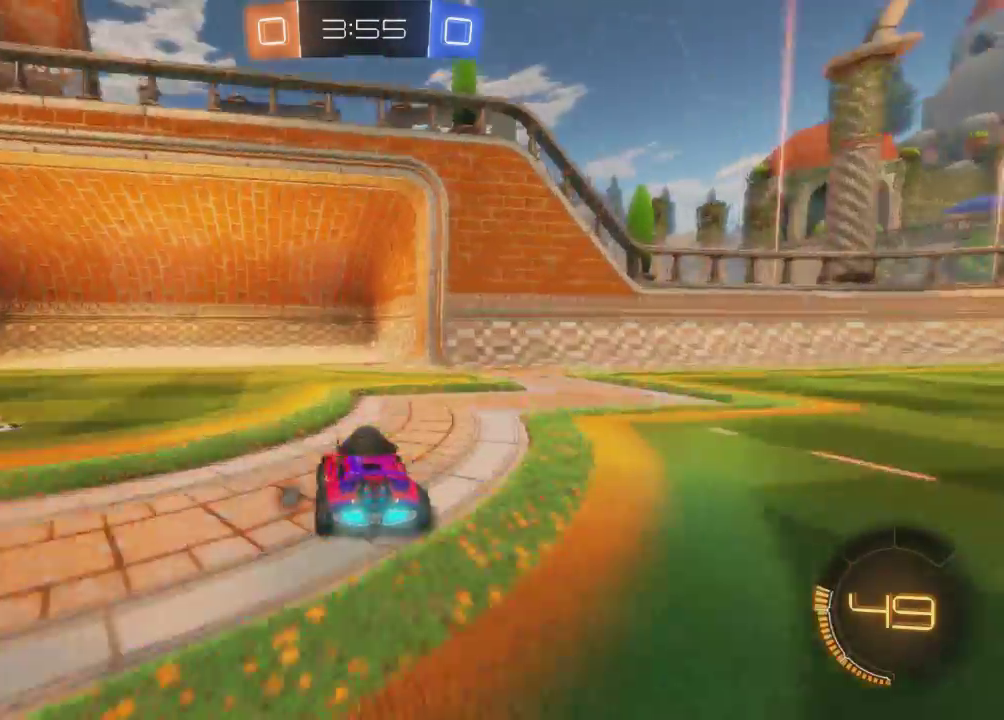
{"buttons": ["X", "R2"], "left_stick": "left", "events": []}
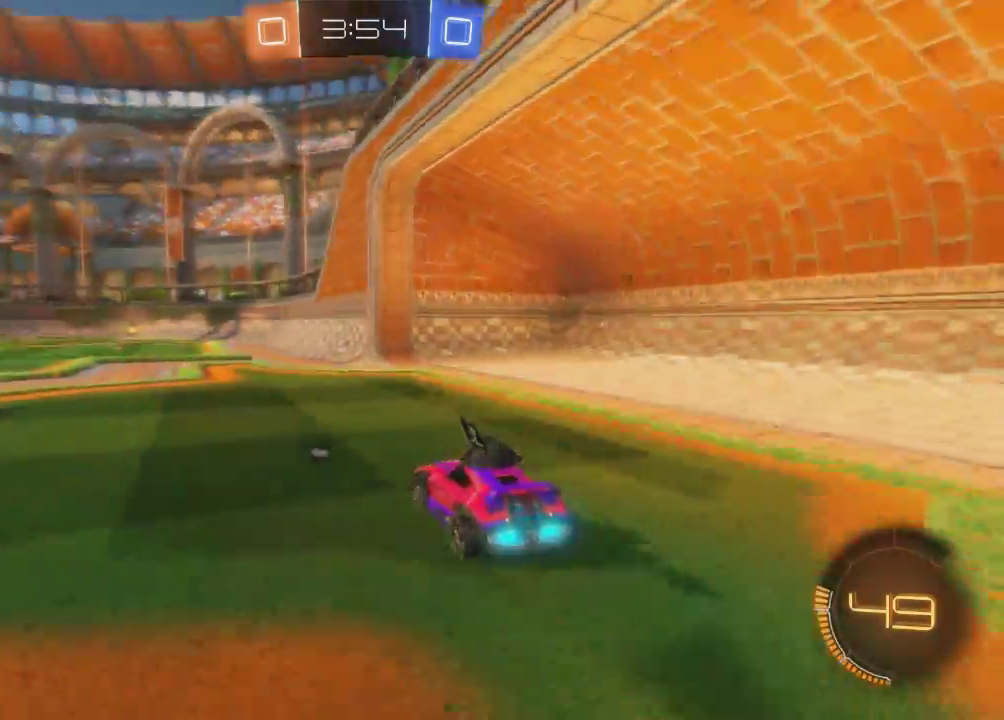
{"buttons": ["R2"], "left_stick": "center", "events": [[34, "X", "up"], [134, "left_stick", "center"], [167, "Y", "down"], [267, "Y", "up"]]}
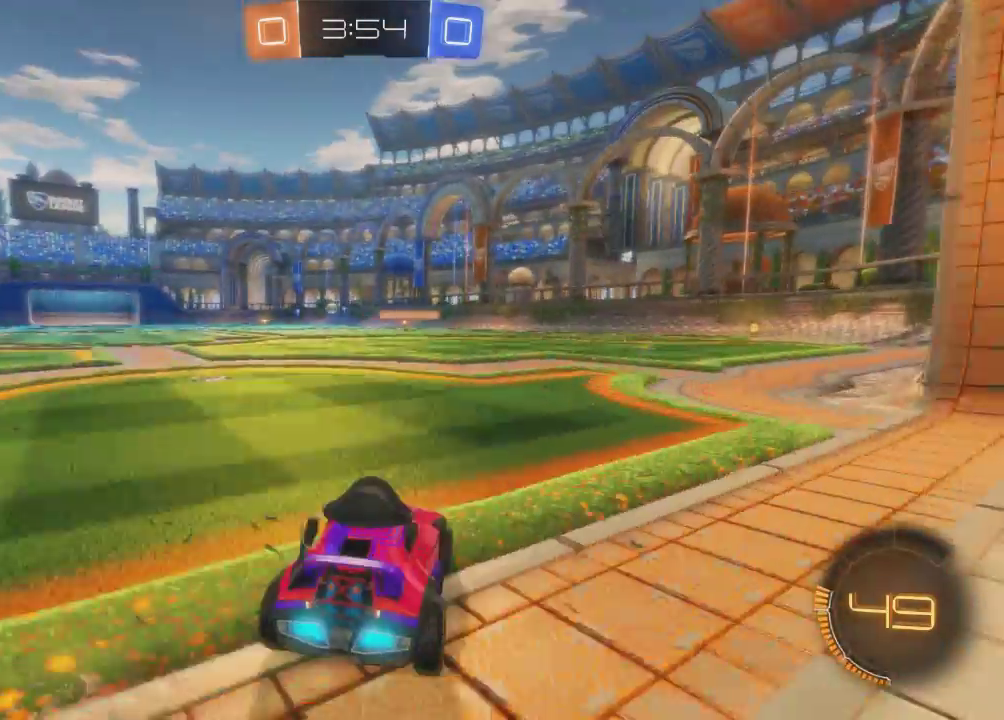
{"buttons": ["R2"], "left_stick": "left", "events": [[300, "left_stick", "left"]]}
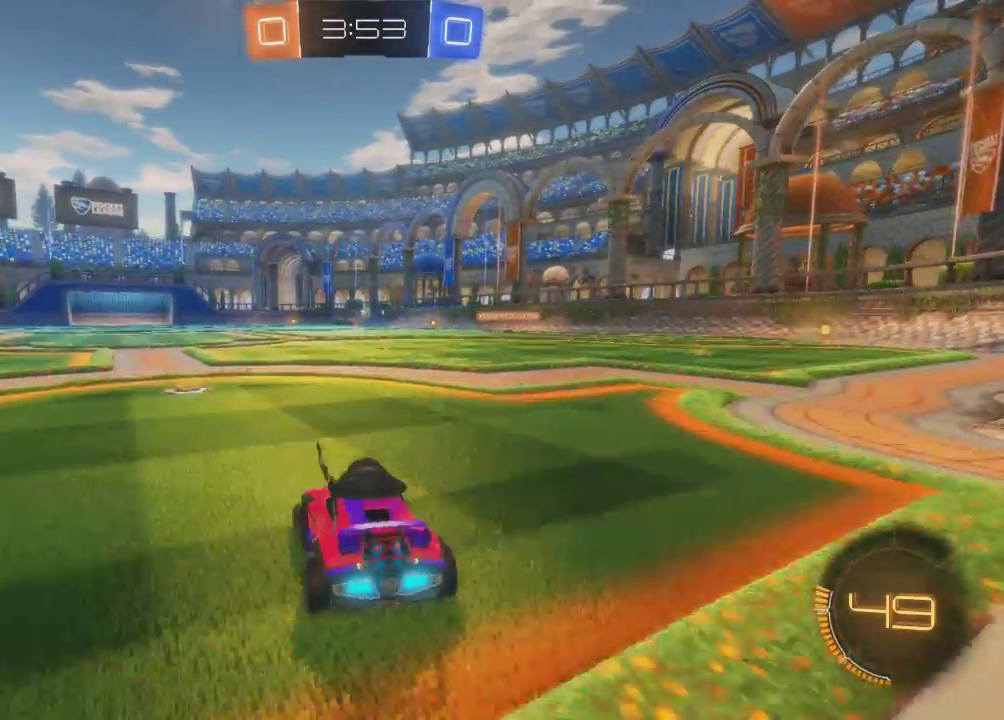
{"buttons": ["R2"], "left_stick": "right", "events": [[134, "left_stick", "center"], [334, "left_stick", "right"]]}
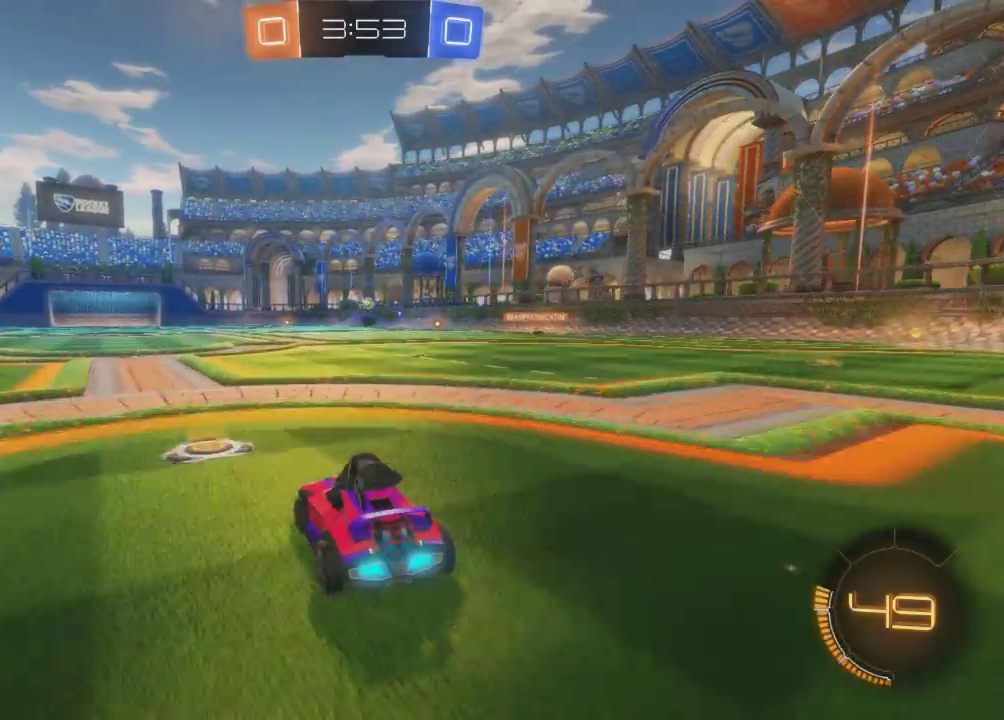
{"buttons": ["L2"], "left_stick": "center", "events": [[33, "left_stick", "center"], [167, "R2", "up"], [267, "L2", "down"]]}